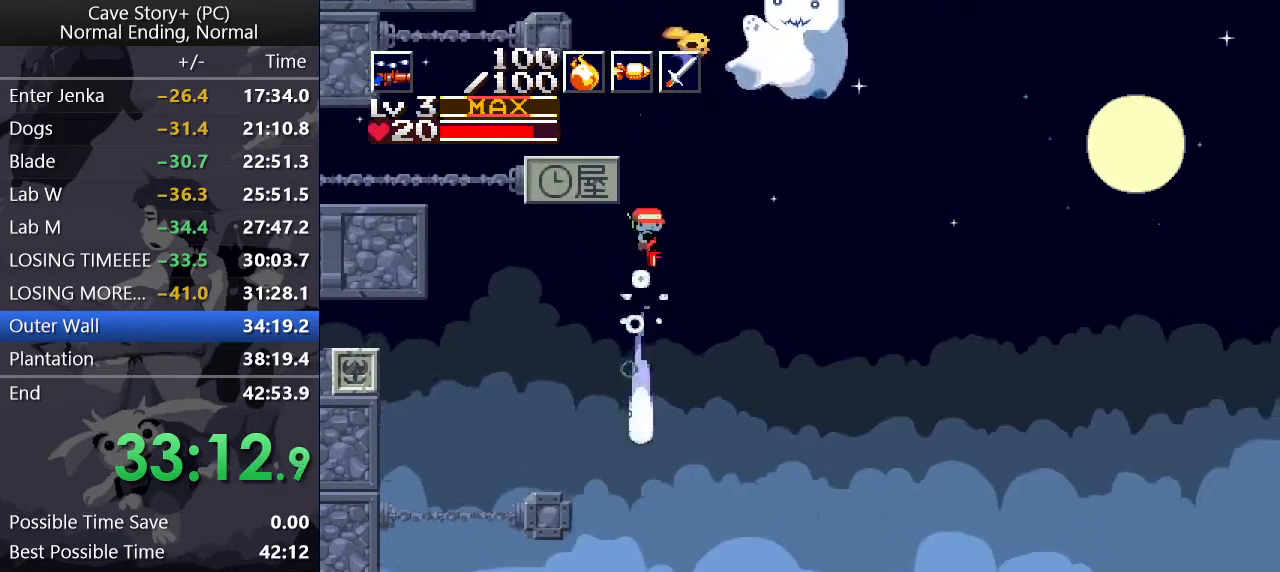
Gameplay with keyboard; each line is a JSON object with the keys held at the frame after it. "events" lists presses ("down") and releases ("up") of "a", "down", "left", "q", "right", "s", "up", "w", "x" and "z" between this image and that frame as [ms after this image, input, new state], when the widget could be followed in between. No other keys are recorded. Mouse input is not recorded.
{"keys": ["down", "right", "z"], "events": [[17, "x", "down"], [117, "x", "up"], [150, "x", "down"], [200, "x", "up"], [250, "x", "down"], [300, "x", "up"], [333, "x", "down"], [400, "x", "up"], [433, "x", "down"], [483, "x", "up"]]}
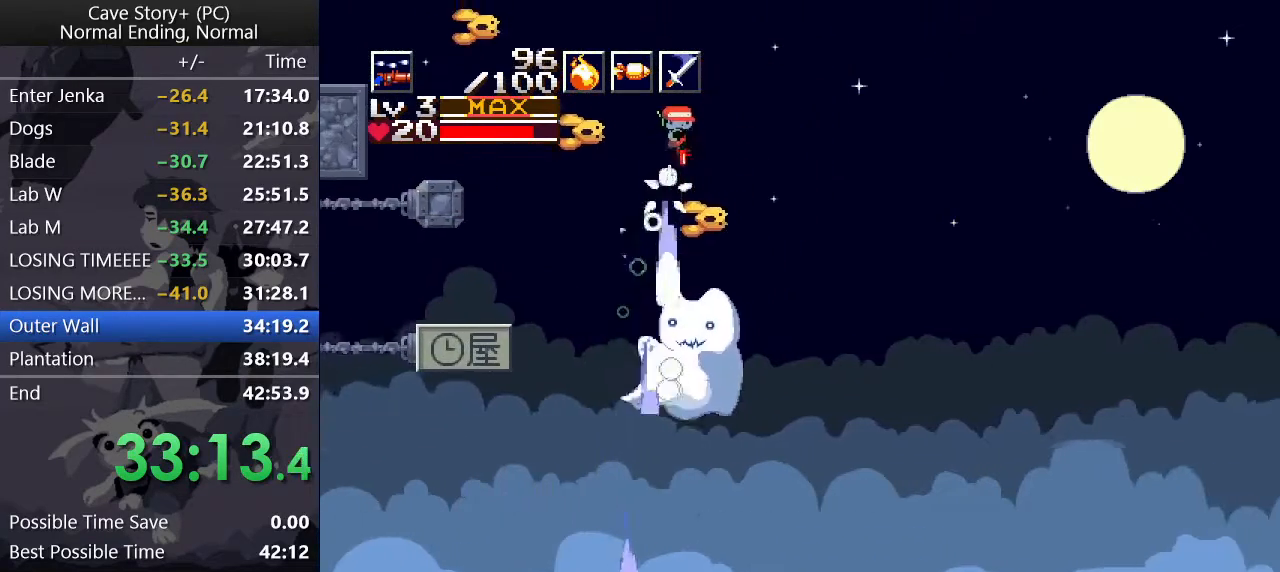
{"keys": ["down", "z"], "events": [[33, "x", "down"], [83, "x", "up"], [183, "x", "down"], [217, "x", "up"], [283, "x", "down"], [317, "right", "up"], [317, "x", "up"], [367, "x", "down"], [400, "x", "up"], [450, "x", "down"], [500, "x", "up"]]}
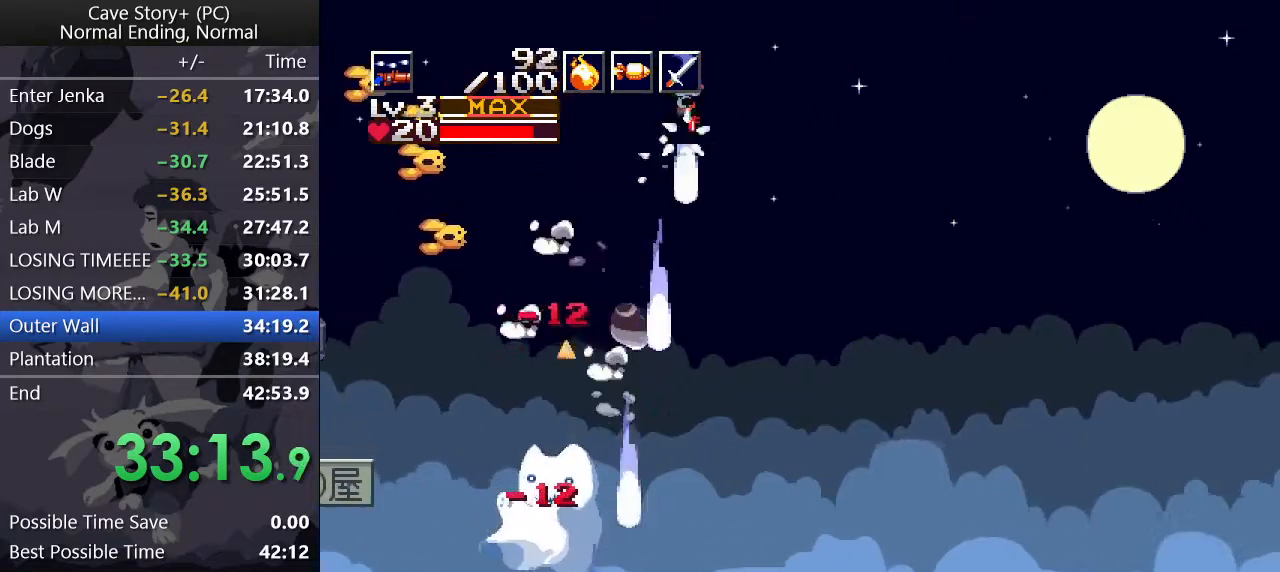
{"keys": ["down", "x", "z"], "events": [[50, "x", "down"], [100, "x", "up"], [150, "x", "down"], [183, "x", "up"], [233, "x", "down"], [283, "x", "up"], [333, "x", "down"], [367, "x", "up"], [417, "x", "down"]]}
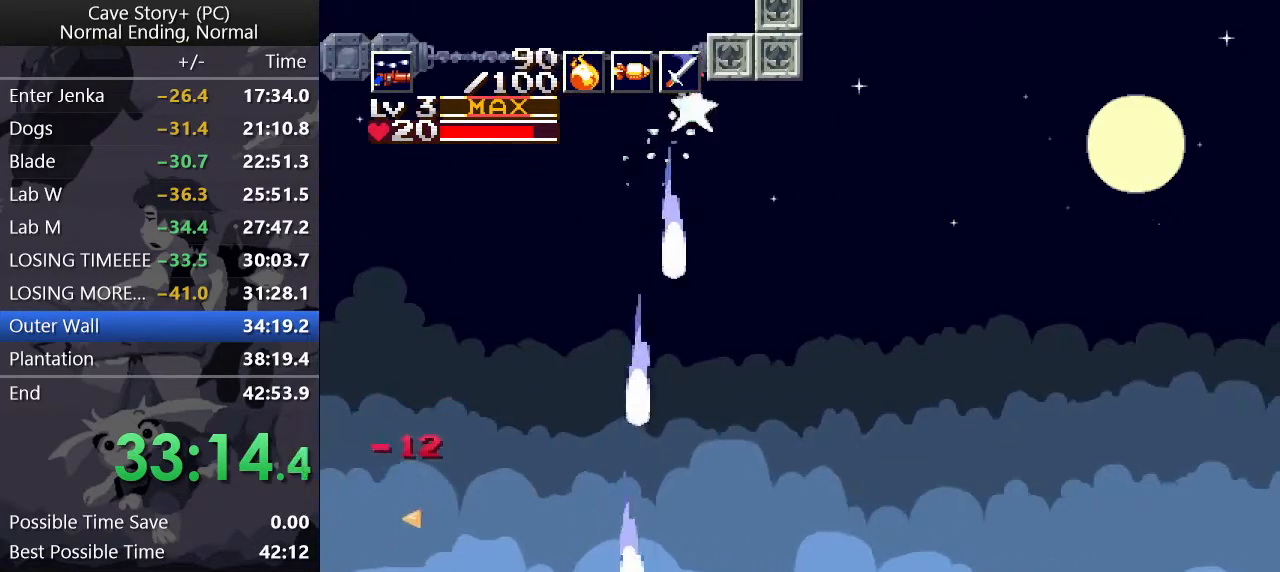
{"keys": ["down", "x", "z"], "events": [[17, "x", "up"], [67, "x", "down"], [200, "x", "up"], [250, "x", "down"], [300, "x", "up"], [350, "x", "down"], [450, "x", "up"], [483, "x", "down"]]}
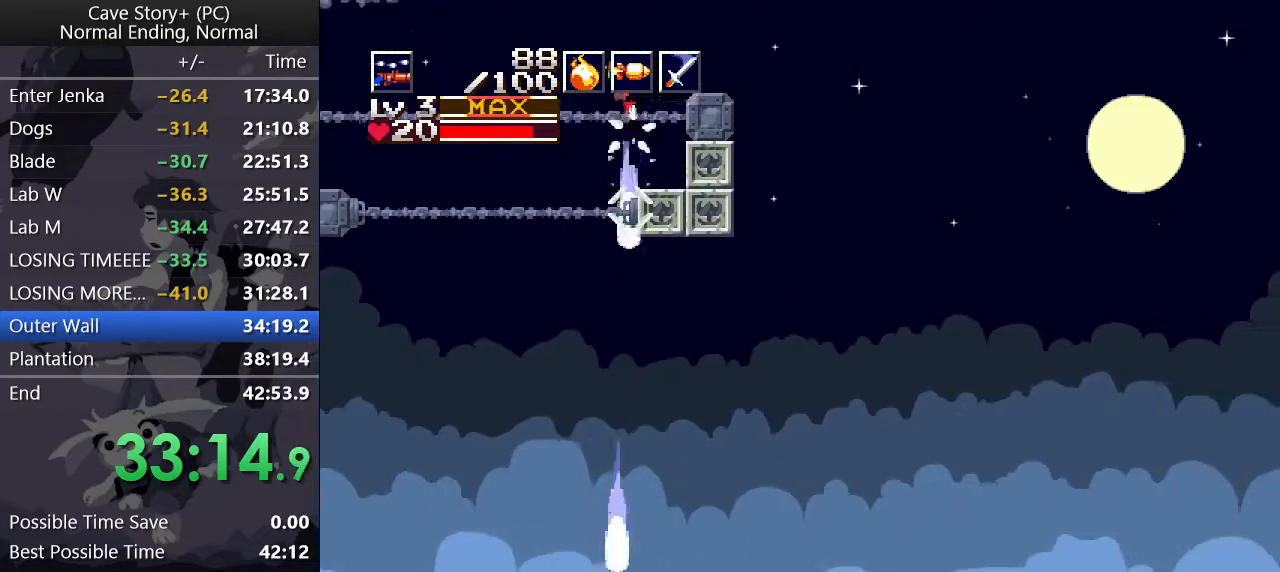
{"keys": ["left", "up", "x"], "events": [[33, "x", "up"], [83, "x", "down"], [267, "left", "down"], [417, "down", "up"], [450, "up", "down"], [450, "x", "up"], [450, "z", "up"], [500, "x", "down"]]}
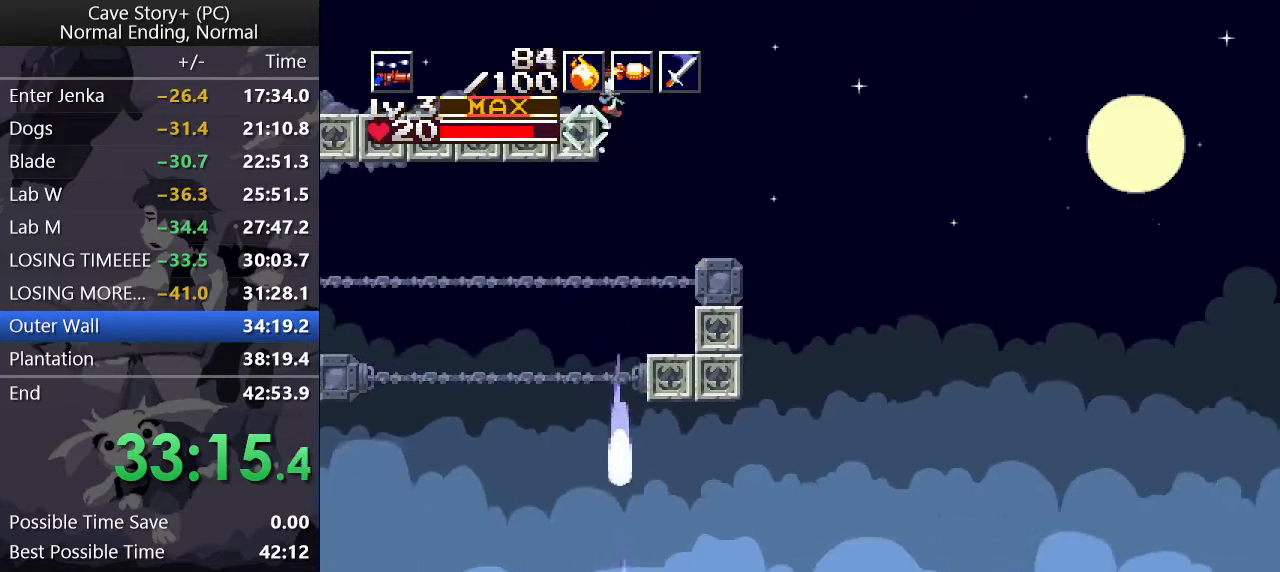
{"keys": ["down", "right", "z"], "events": [[50, "left", "up"], [50, "right", "down"], [50, "x", "up"], [100, "up", "up"], [200, "z", "down"], [233, "right", "up"], [233, "z", "up"], [300, "z", "down"], [367, "right", "down"], [417, "down", "down"]]}
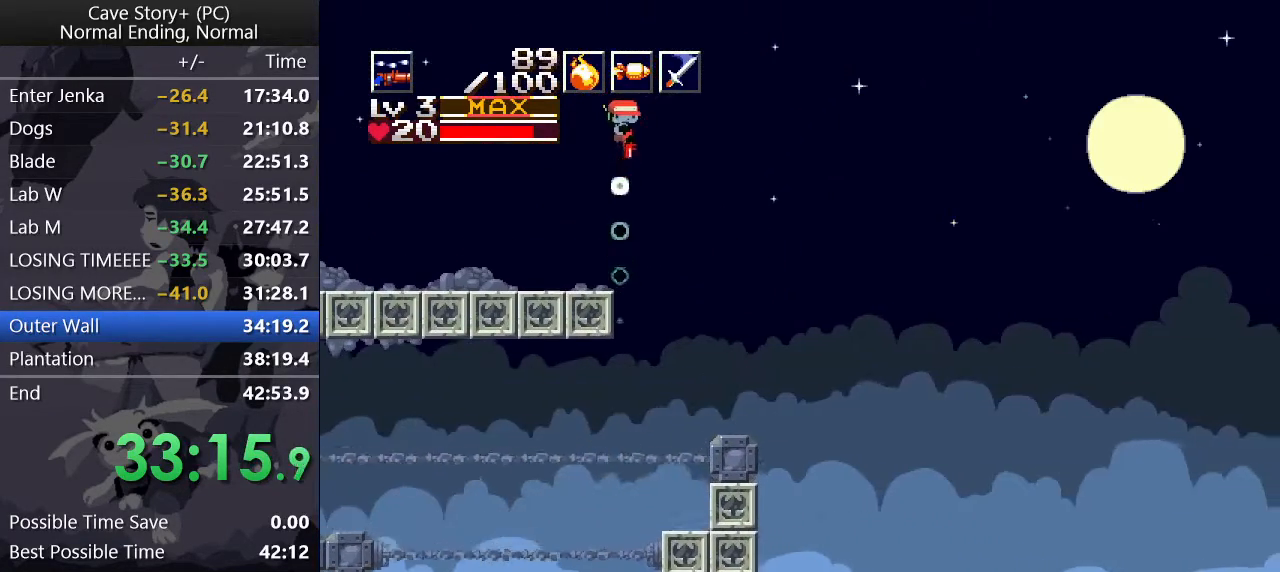
{"keys": ["down", "z"], "events": [[200, "left", "down"], [200, "right", "up"], [300, "left", "up"], [300, "x", "down"], [400, "x", "up"], [450, "x", "down"], [483, "x", "up"]]}
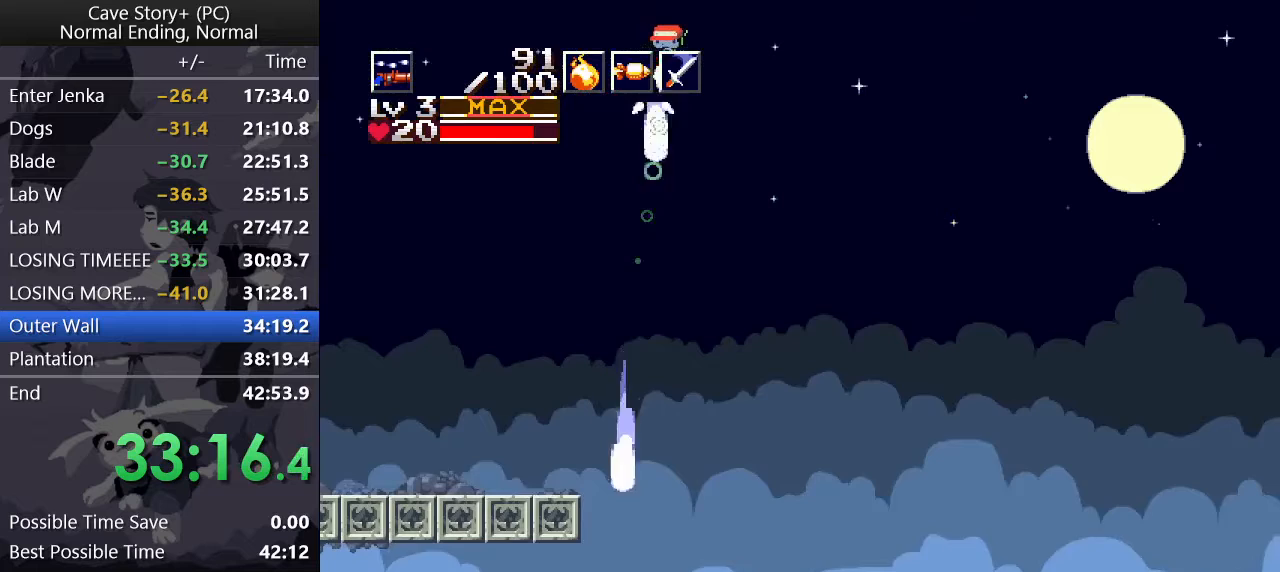
{"keys": ["down", "right", "x", "z"], "events": [[33, "x", "down"], [83, "x", "up"], [133, "x", "down"], [167, "x", "up"], [217, "x", "down"], [267, "x", "up"], [317, "right", "down"], [317, "x", "down"], [367, "x", "up"], [417, "x", "down"], [450, "x", "up"], [500, "x", "down"]]}
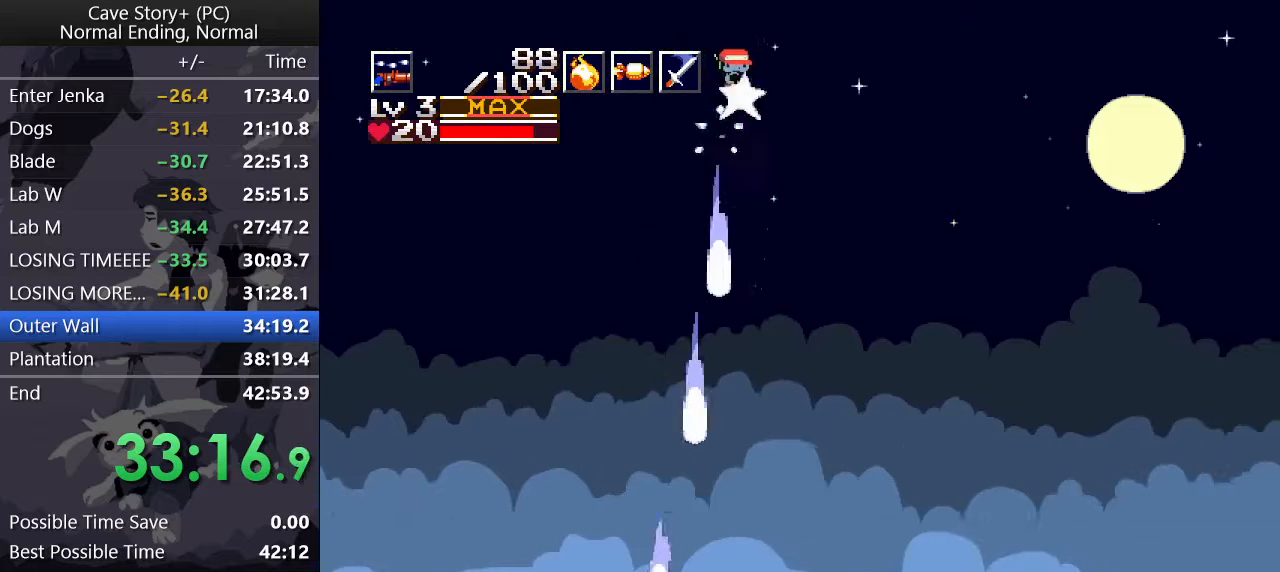
{"keys": ["down", "z"], "events": [[50, "x", "up"], [100, "left", "down"], [100, "right", "up"], [100, "x", "down"], [183, "left", "up"], [233, "x", "up"], [283, "x", "down"], [333, "x", "up"], [383, "x", "down"], [467, "x", "up"]]}
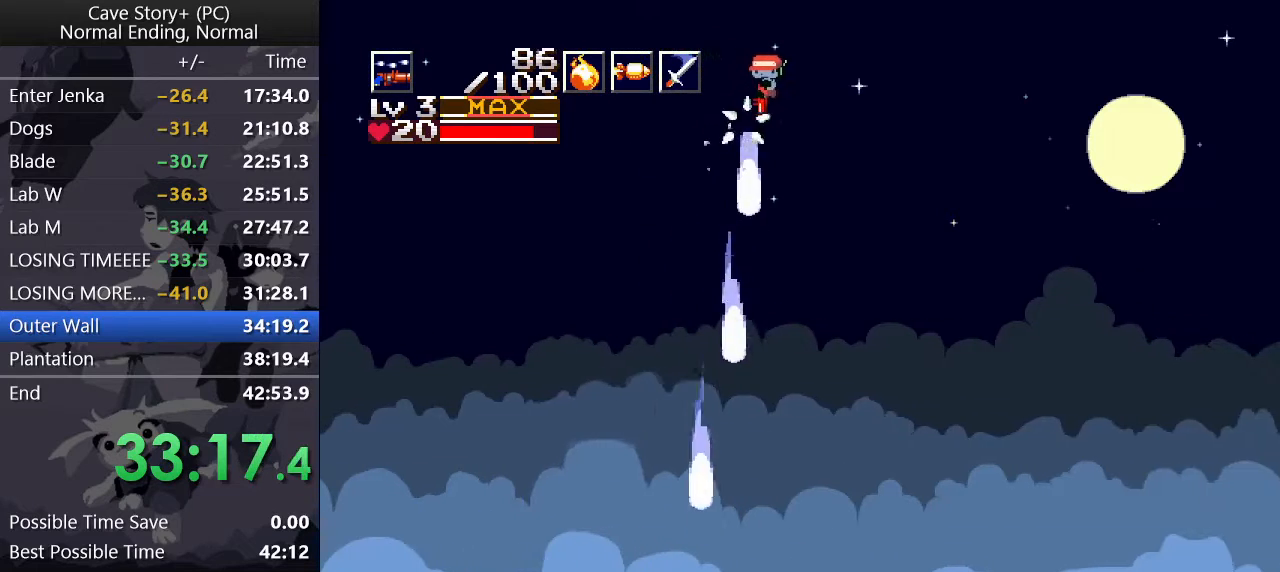
{"keys": ["down", "x", "z"], "events": [[17, "x", "down"], [67, "x", "up"], [117, "x", "down"], [167, "x", "up"], [200, "x", "down"], [350, "x", "up"], [383, "x", "down"], [433, "x", "up"], [483, "x", "down"]]}
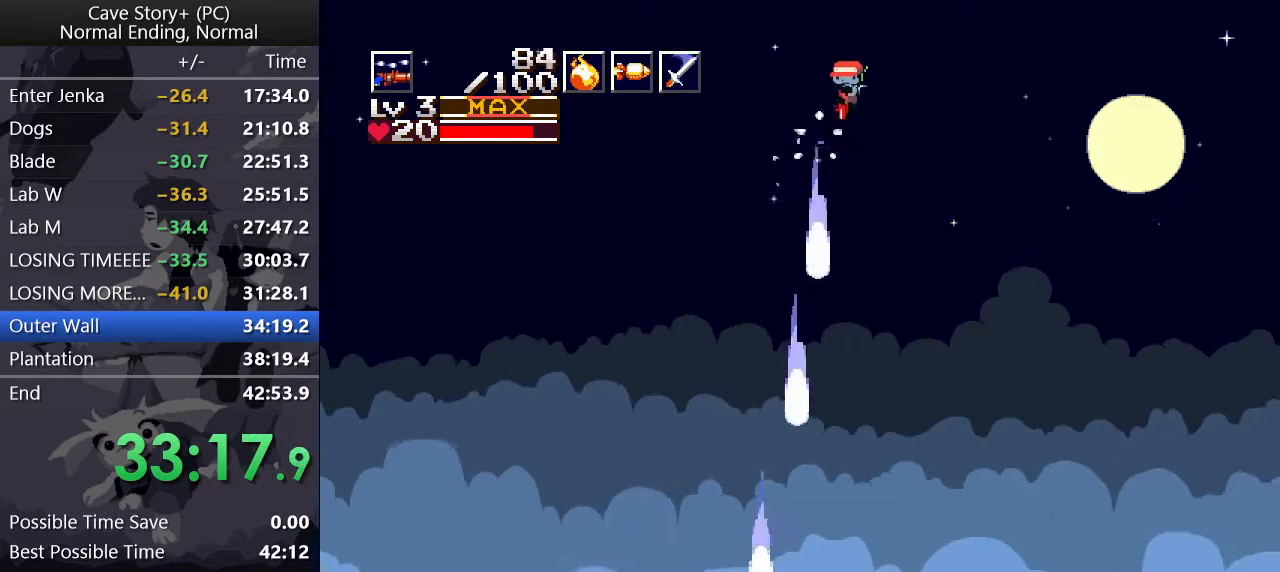
{"keys": ["down", "z"], "events": [[33, "x", "up"], [83, "x", "down"], [133, "x", "up"], [167, "x", "down"], [217, "x", "up"], [267, "x", "down"], [317, "x", "up"], [367, "x", "down"], [417, "x", "up"], [450, "x", "down"], [500, "x", "up"]]}
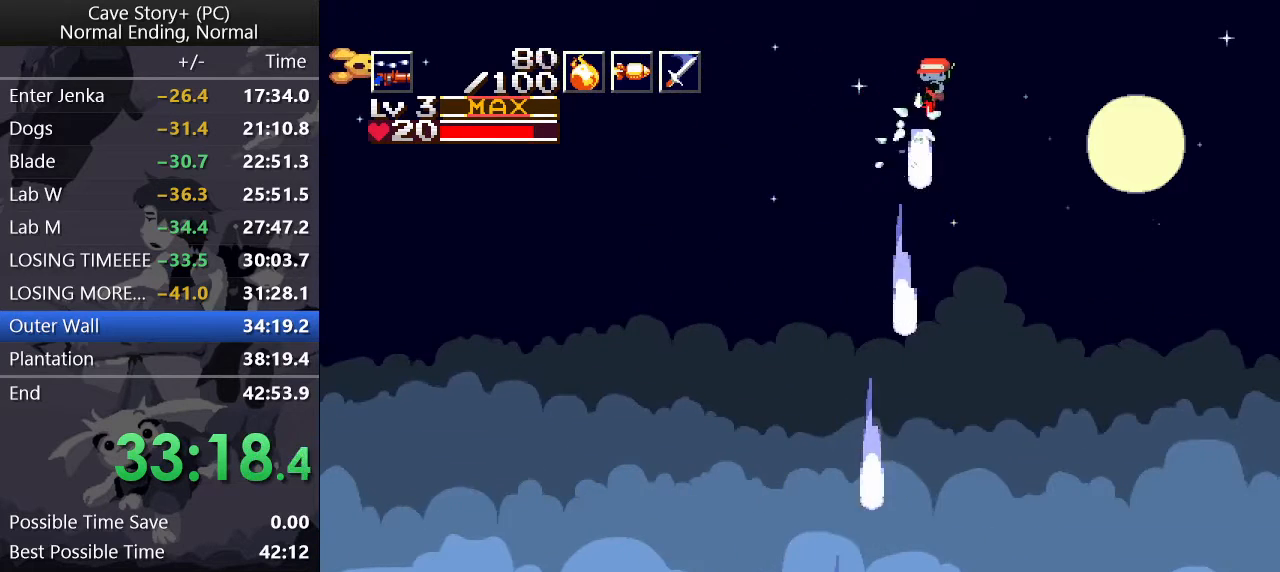
{"keys": ["down", "z"], "events": [[50, "x", "down"], [100, "x", "up"], [133, "x", "down"], [183, "x", "up"], [233, "x", "down"], [283, "x", "up"], [333, "x", "down"], [383, "x", "up"], [417, "x", "down"], [467, "x", "up"]]}
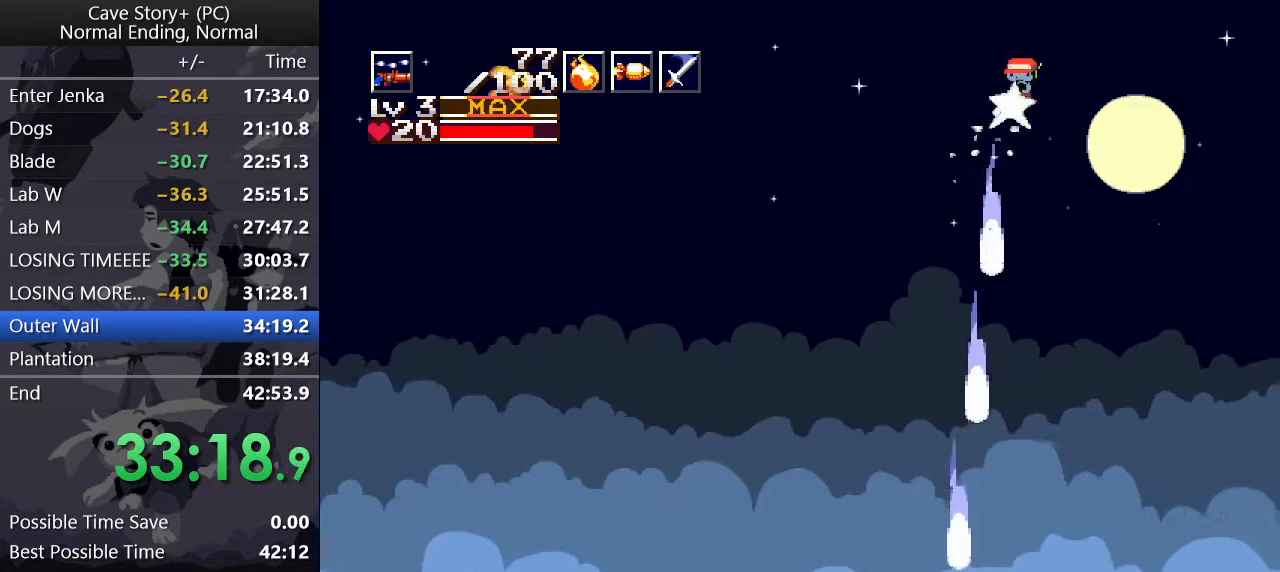
{"keys": ["down", "z"], "events": [[17, "x", "down"], [67, "x", "up"], [100, "x", "down"], [150, "x", "up"], [200, "x", "down"], [250, "x", "up"], [300, "x", "down"], [483, "x", "up"]]}
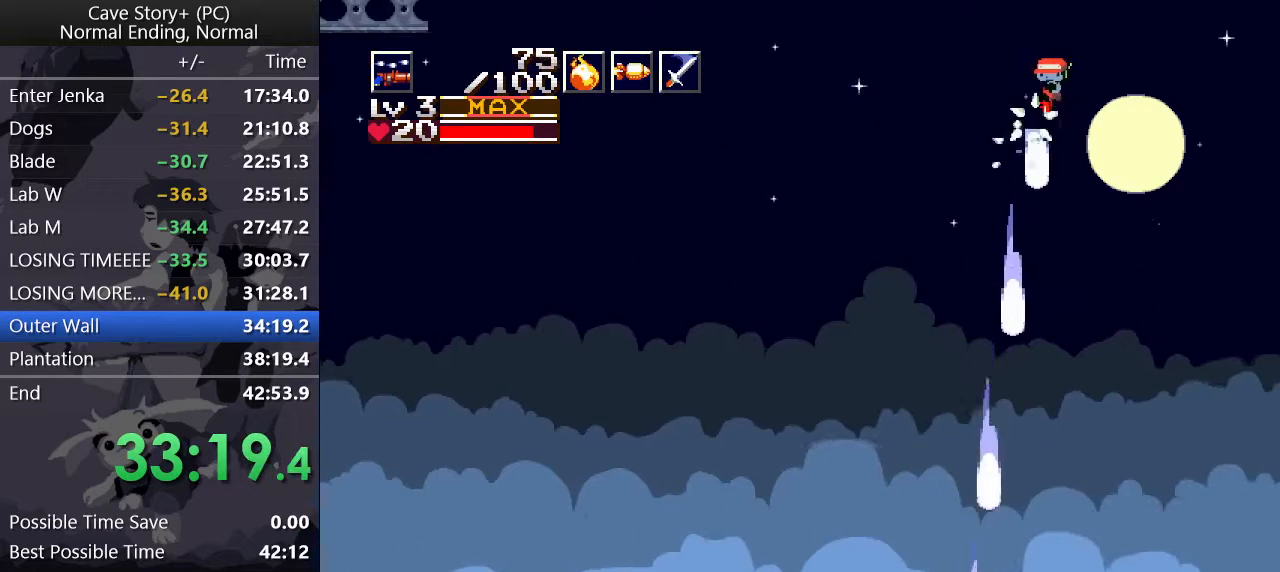
{"keys": ["down", "x", "z"], "events": [[33, "x", "down"], [83, "x", "up"], [133, "x", "down"], [167, "x", "up"], [217, "x", "down"], [267, "x", "up"], [317, "x", "down"], [367, "x", "up"], [400, "x", "down"], [450, "x", "up"], [500, "x", "down"]]}
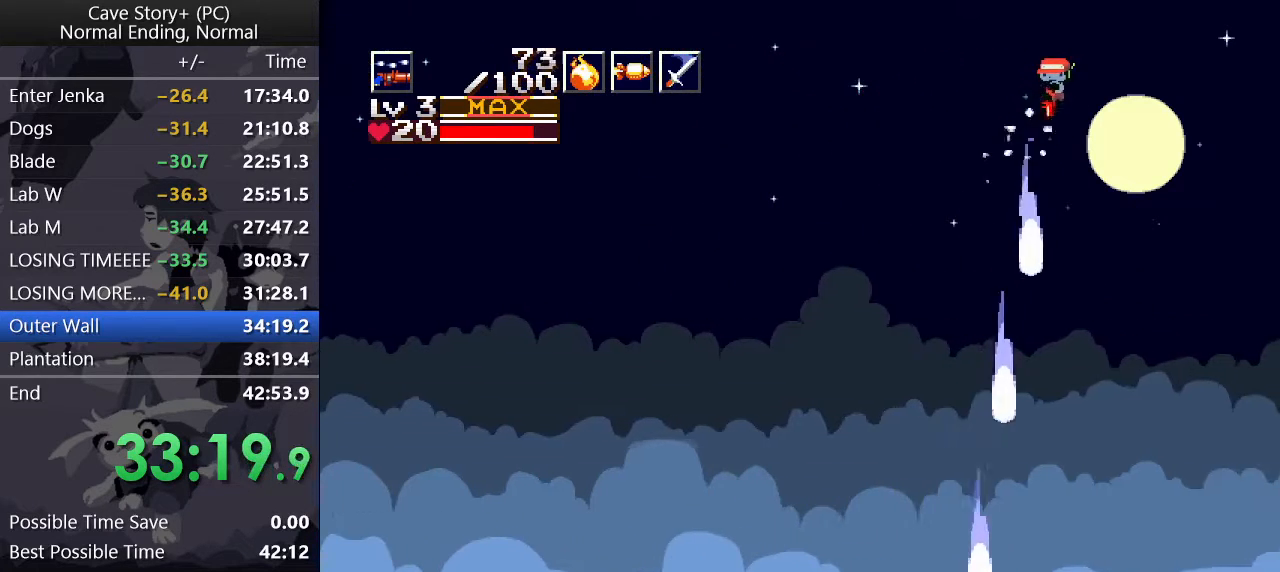
{"keys": ["down", "z"], "events": [[50, "x", "up"], [100, "x", "down"], [150, "x", "up"], [183, "x", "down"], [283, "x", "up"], [333, "x", "down"], [383, "x", "up"], [433, "x", "down"], [483, "x", "up"]]}
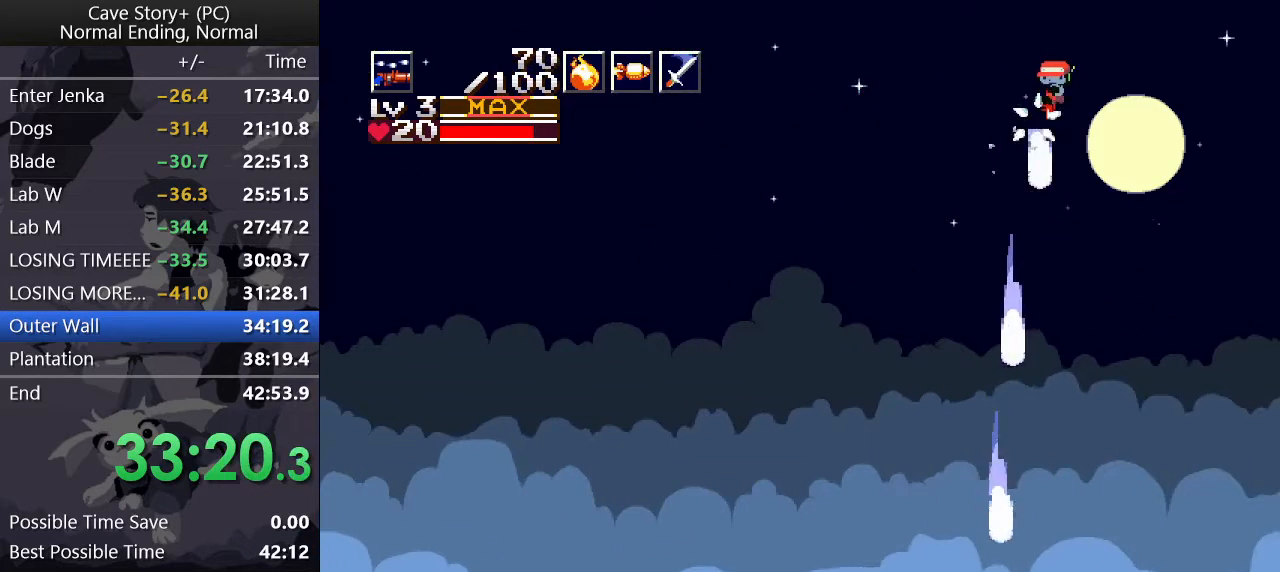
{"keys": ["down", "x", "z"], "events": [[17, "x", "down"], [67, "left", "down"], [100, "x", "up"], [167, "left", "up"], [167, "x", "down"], [200, "x", "up"], [250, "x", "down"], [350, "x", "up"], [383, "x", "down"], [433, "x", "up"], [483, "x", "down"]]}
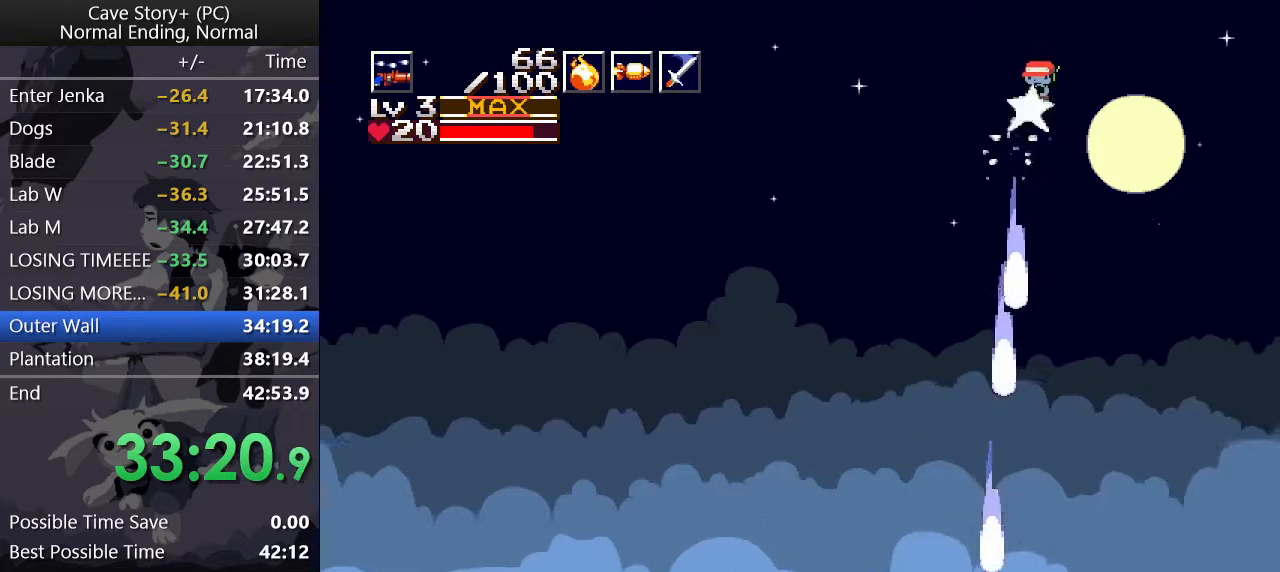
{"keys": ["down", "z"], "events": [[33, "x", "up"], [83, "x", "down"], [133, "x", "up"], [167, "x", "down"], [217, "x", "up"], [267, "x", "down"], [317, "x", "up"], [367, "x", "down"], [417, "x", "up"], [450, "x", "down"], [500, "x", "up"]]}
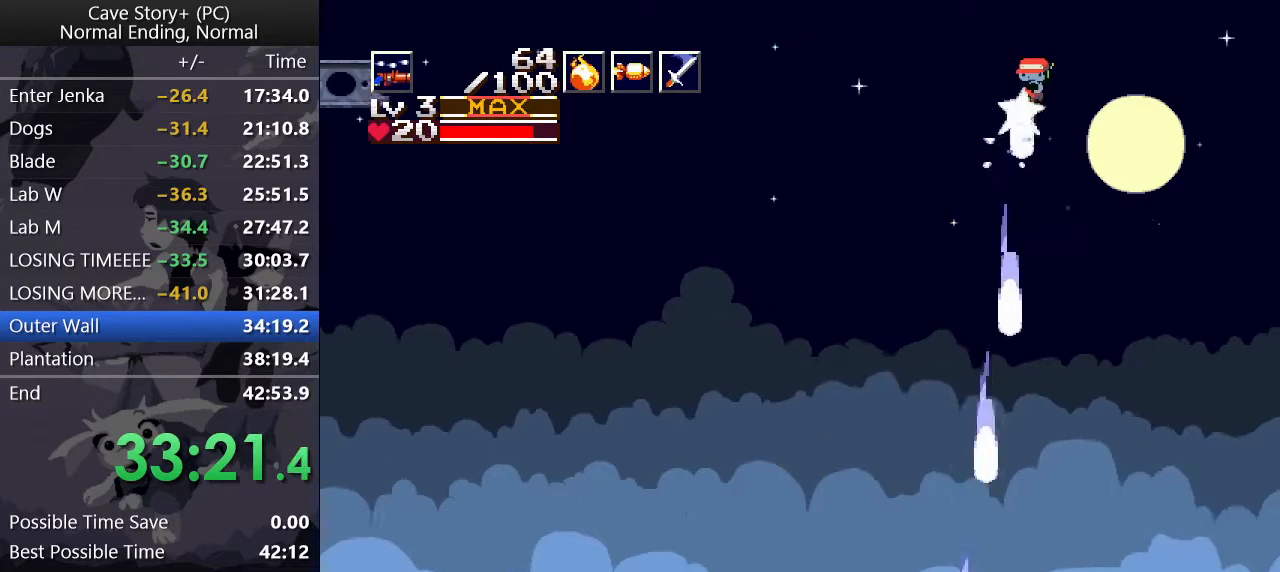
{"keys": ["down", "z"], "events": [[50, "x", "down"], [100, "x", "up"], [150, "x", "down"], [183, "x", "up"], [233, "x", "down"], [283, "left", "down"], [283, "x", "up"], [333, "x", "down"], [367, "left", "up"], [367, "x", "up"], [417, "x", "down"], [467, "x", "up"]]}
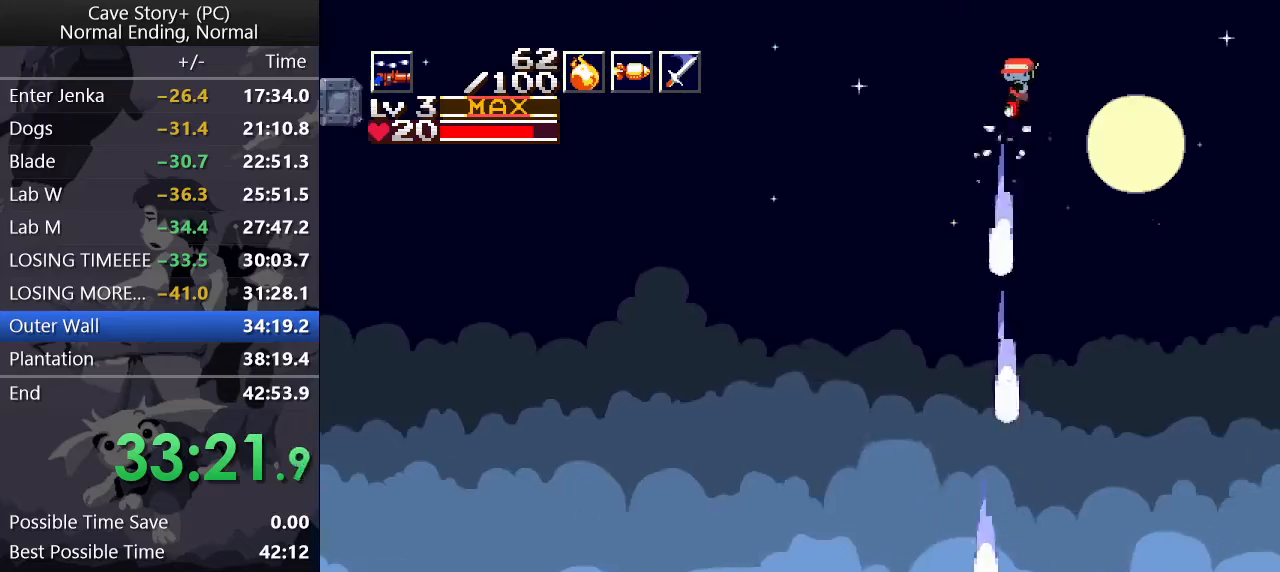
{"keys": ["down", "z"], "events": [[17, "x", "down"], [67, "x", "up"], [167, "x", "down"], [200, "x", "up"], [250, "x", "down"], [300, "x", "up"], [350, "x", "down"], [383, "x", "up"], [433, "x", "down"], [483, "x", "up"]]}
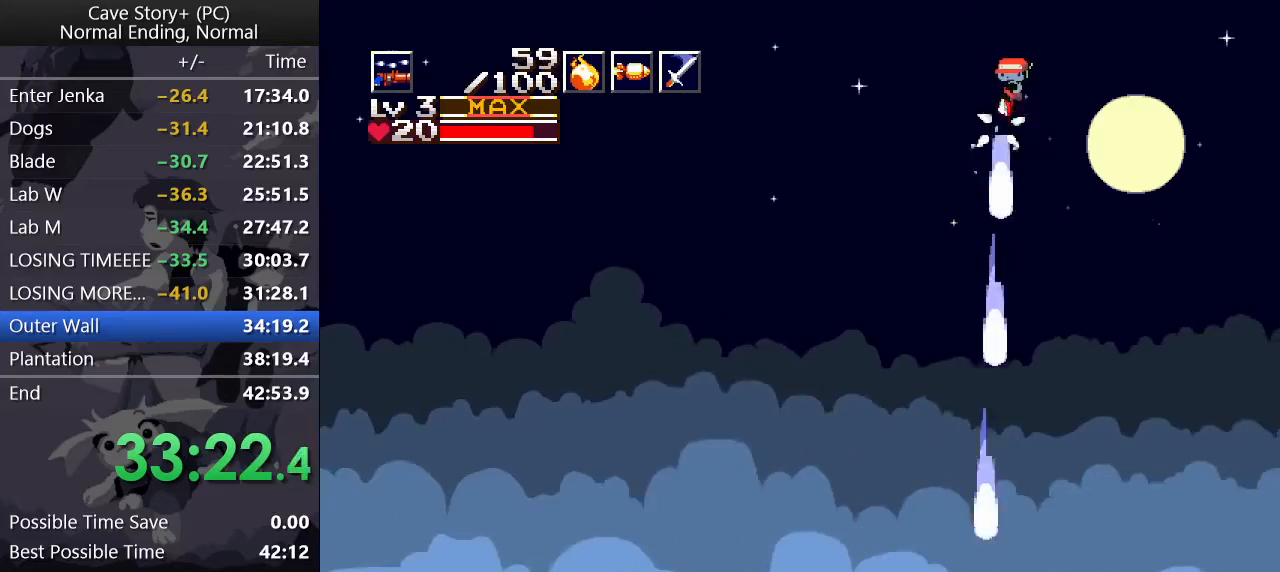
{"keys": ["down", "left", "x", "z"], "events": [[33, "left", "down"], [33, "x", "down"], [83, "x", "up"], [133, "x", "down"], [167, "x", "up"], [217, "x", "down"], [350, "x", "up"], [400, "left", "up"], [400, "x", "down"], [500, "left", "down"]]}
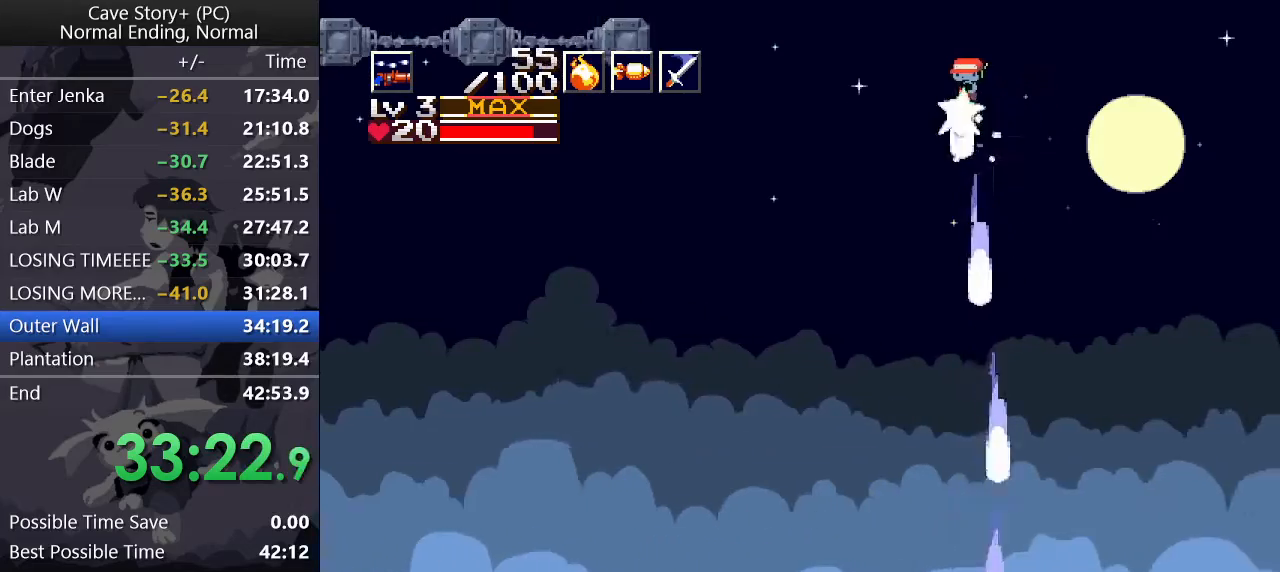
{"keys": ["down", "right", "x", "z"], "events": [[50, "x", "up"], [133, "x", "down"], [183, "x", "up"], [233, "left", "up"], [233, "x", "down"], [283, "right", "down"]]}
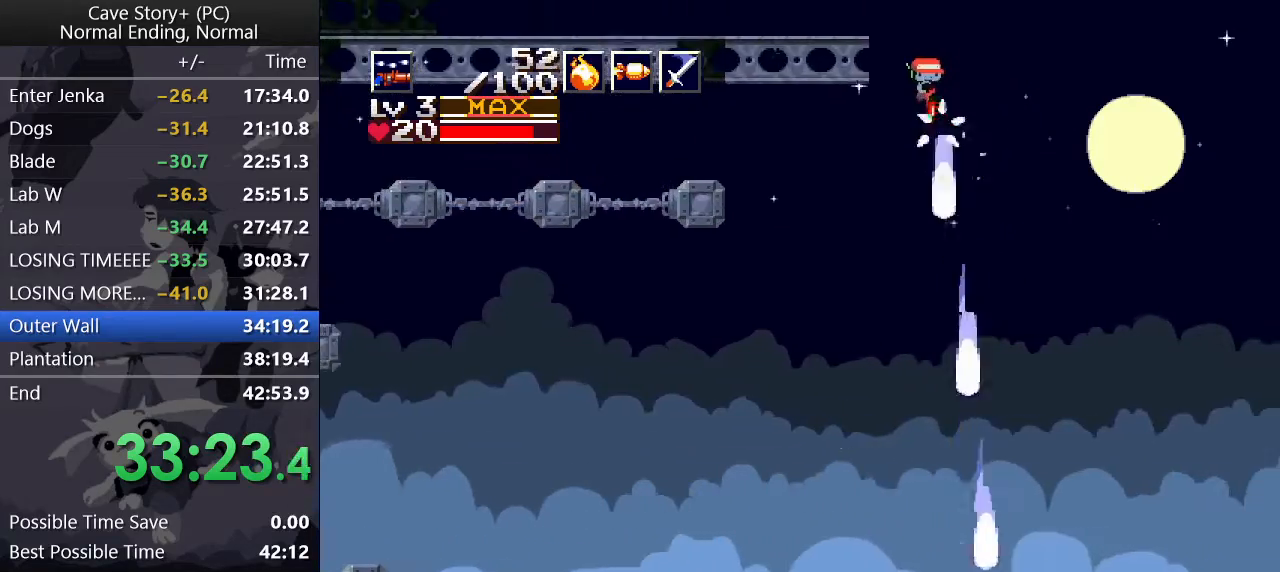
{"keys": ["down", "x", "z"], "events": [[67, "right", "up"], [217, "left", "down"], [317, "left", "up"]]}
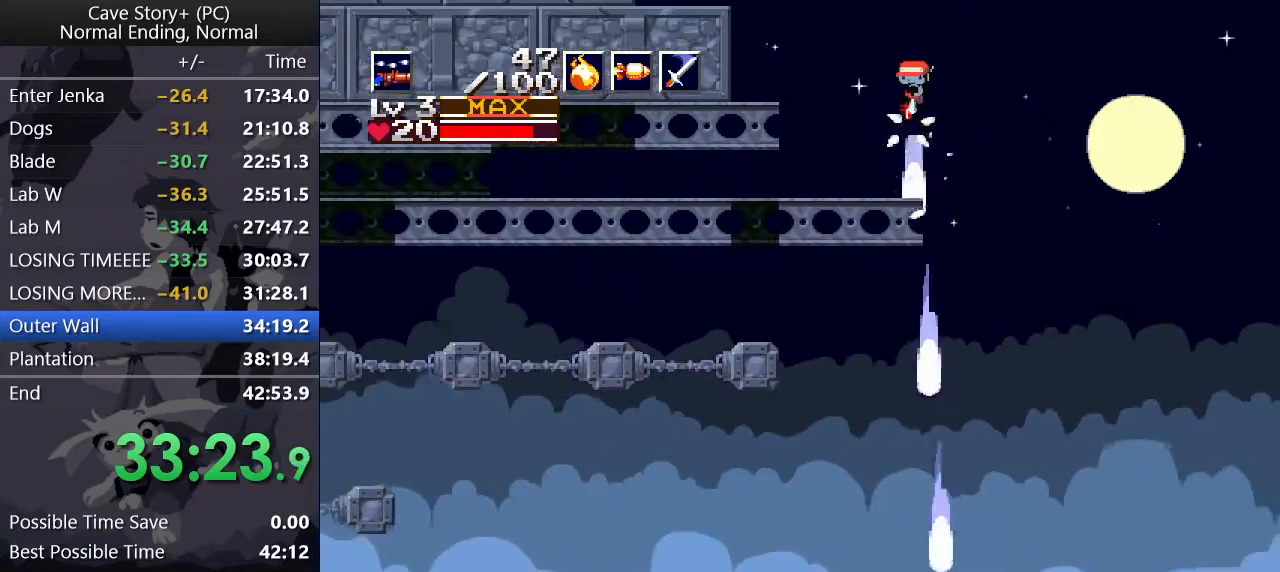
{"keys": ["down", "x", "z"], "events": []}
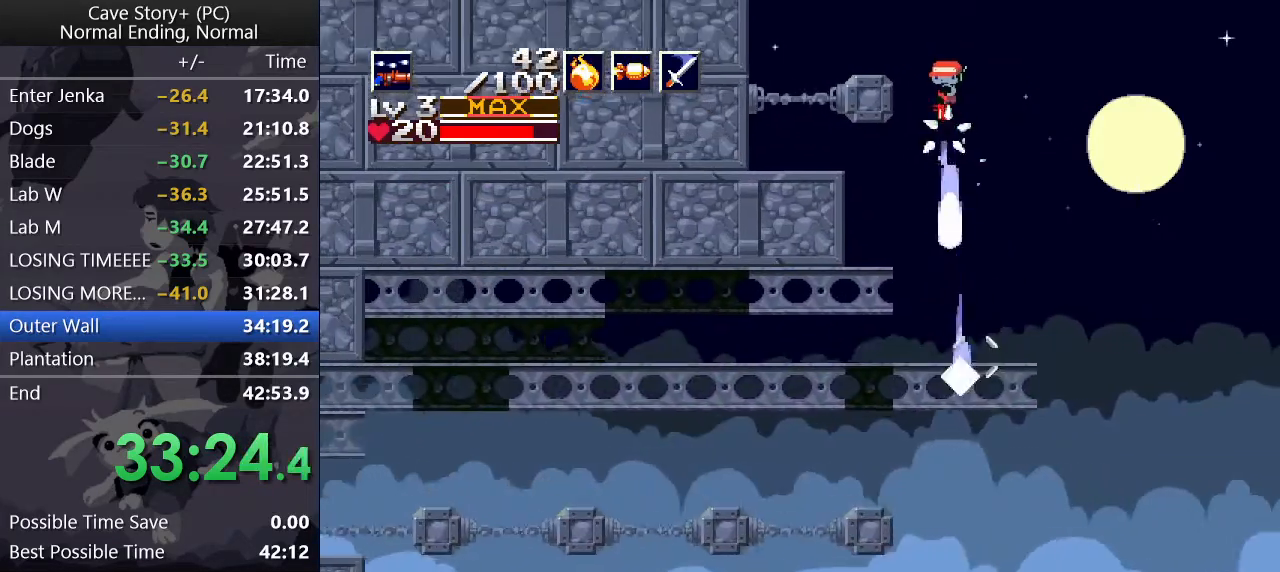
{"keys": ["left", "z"], "events": [[50, "left", "down"], [83, "down", "up"], [83, "x", "up"], [83, "z", "up"], [133, "up", "down"], [133, "x", "down"], [183, "x", "up"], [233, "left", "up"], [233, "right", "down"], [233, "up", "up"], [433, "right", "up"], [433, "z", "down"], [483, "left", "down"]]}
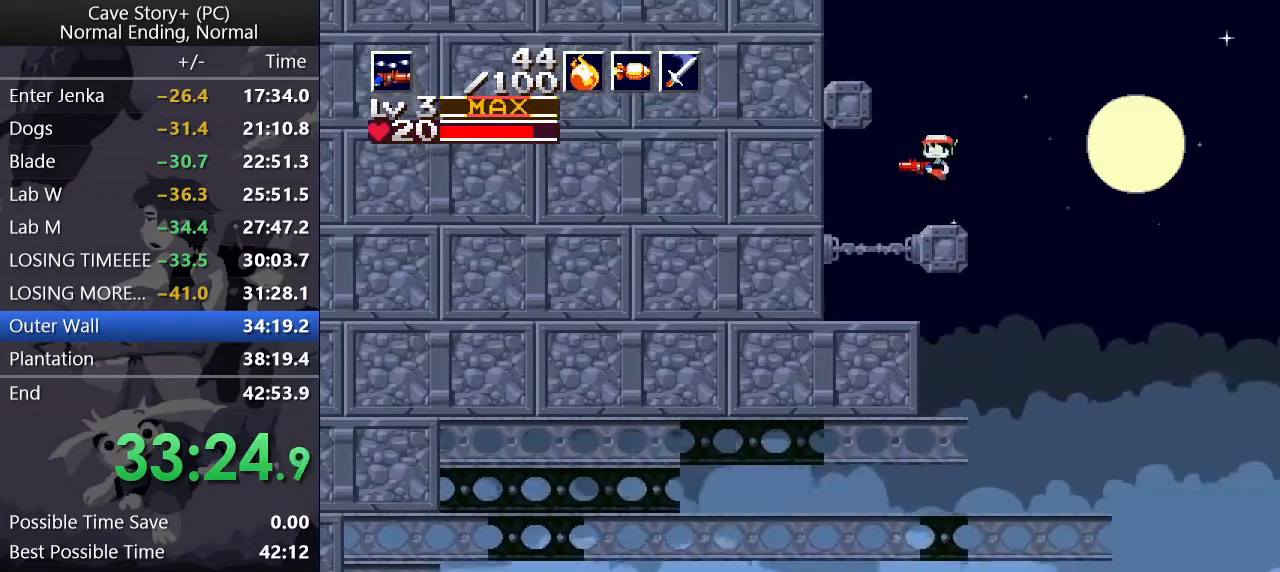
{"keys": ["z"], "events": [[250, "left", "up"], [250, "z", "up"], [300, "z", "down"]]}
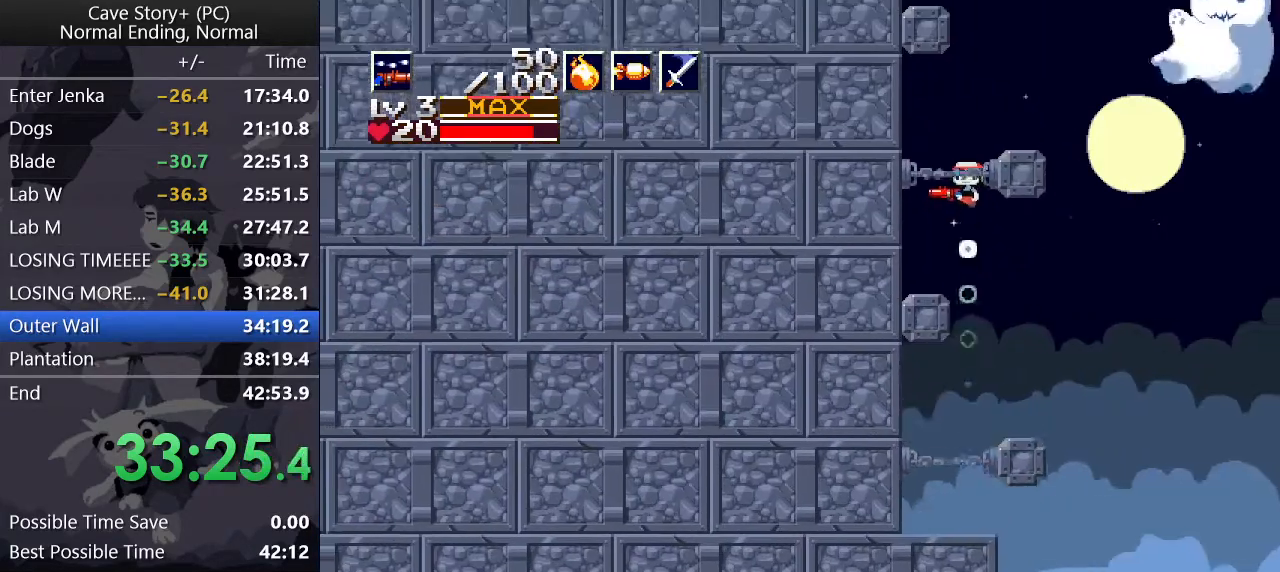
{"keys": ["right", "up", "z"], "events": [[500, "right", "down"], [500, "up", "down"]]}
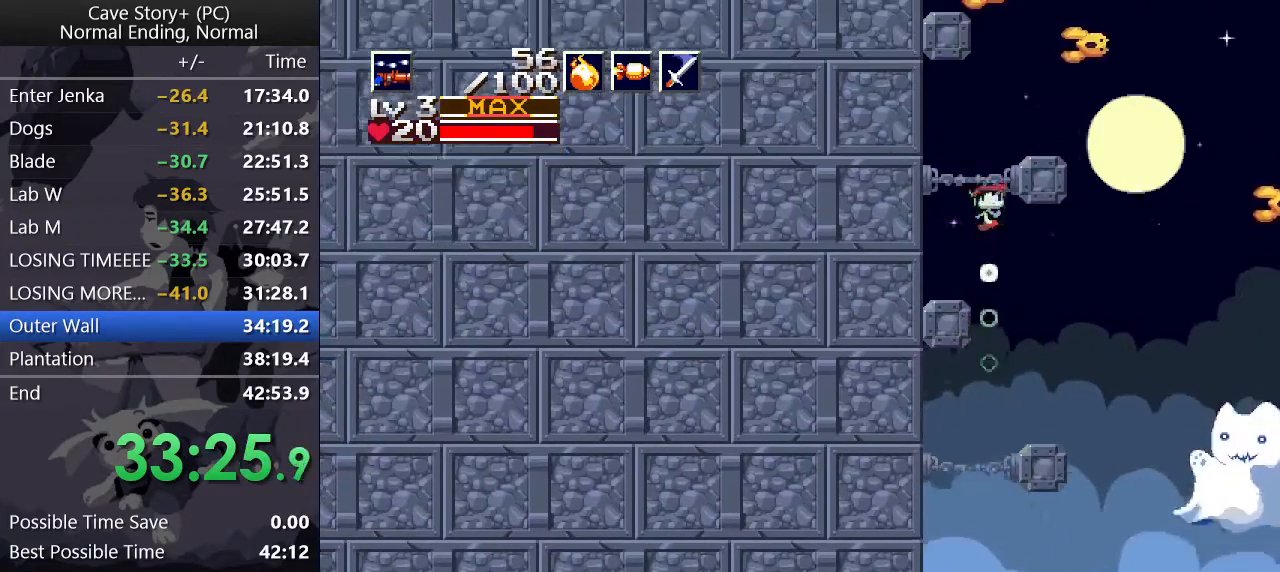
{"keys": ["left", "z"], "events": [[200, "x", "down"], [200, "z", "up"], [250, "x", "up"], [283, "left", "down"], [283, "right", "up"], [283, "up", "up"], [467, "z", "down"]]}
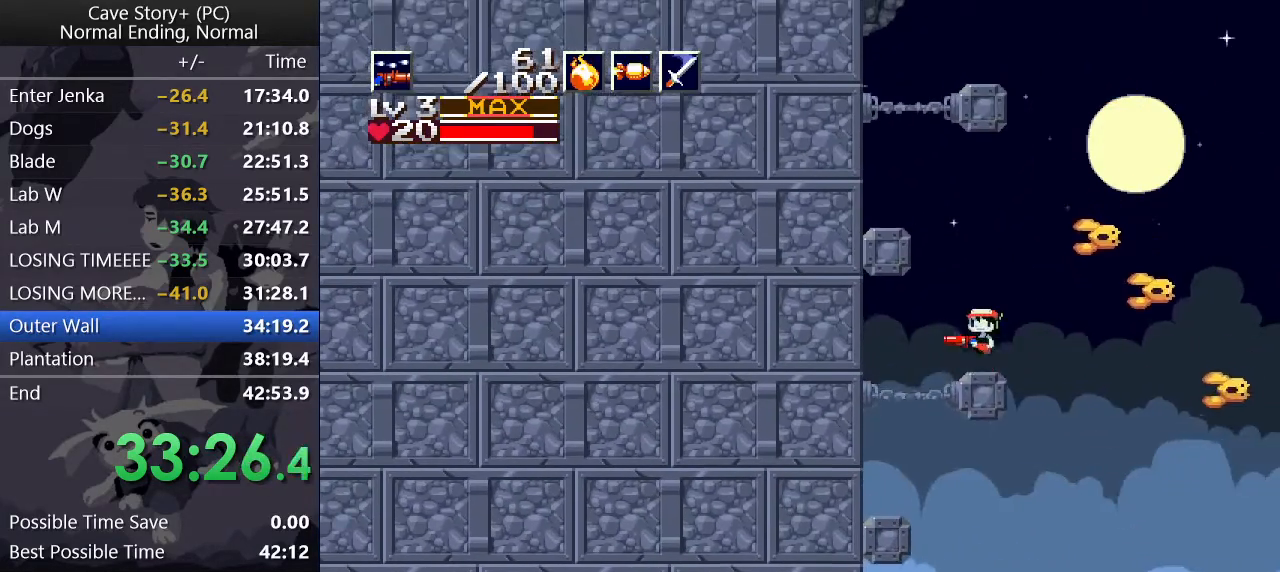
{"keys": ["down", "x", "z"], "events": [[250, "left", "up"], [250, "z", "up"], [333, "z", "down"], [383, "down", "down"], [483, "x", "down"]]}
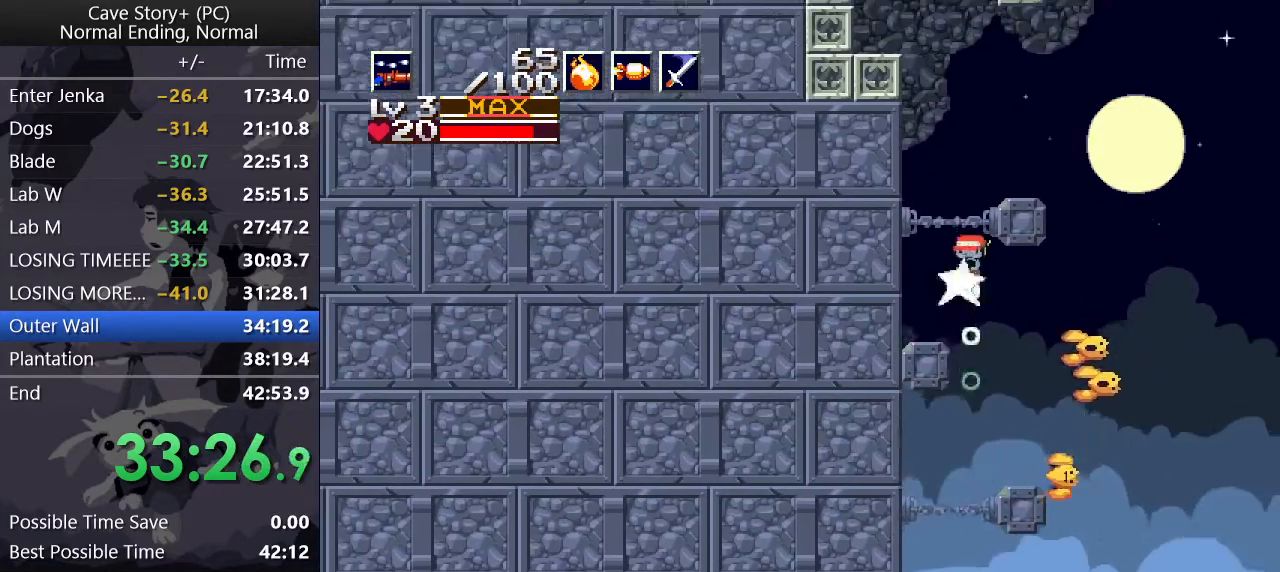
{"keys": ["down", "z"], "events": [[33, "x", "up"], [83, "x", "down"], [267, "x", "up"], [317, "x", "down"], [500, "x", "up"]]}
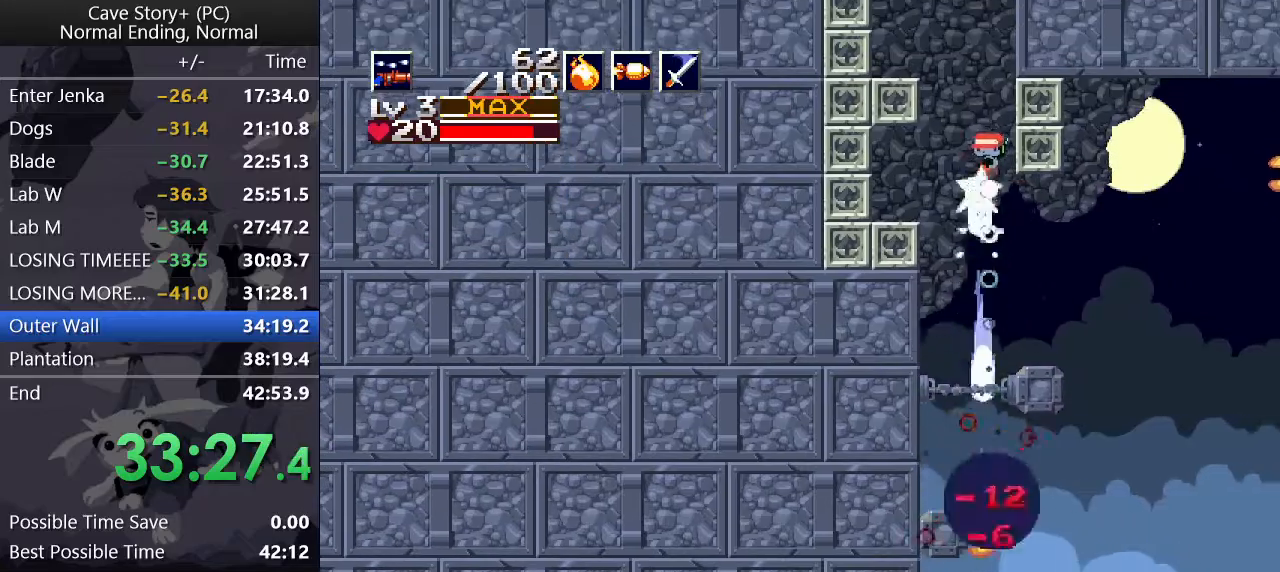
{"keys": ["right"], "events": [[50, "x", "down"], [367, "right", "down"], [417, "down", "up"], [467, "x", "up"], [467, "z", "up"]]}
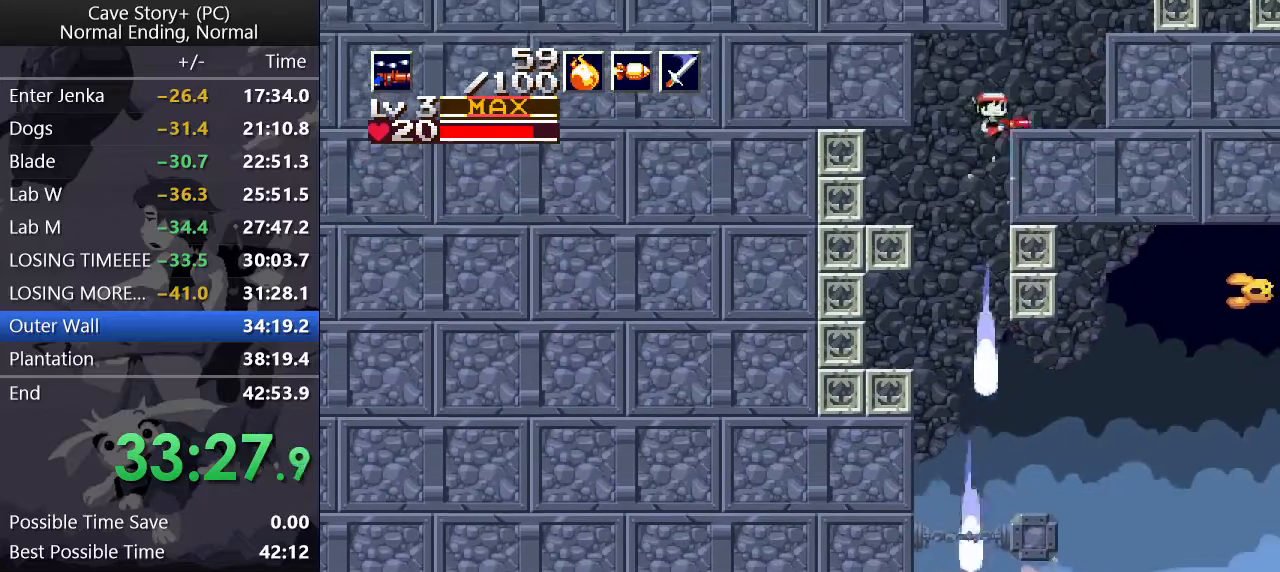
{"keys": ["down", "right", "z"], "events": [[17, "up", "down"], [17, "x", "down"], [67, "x", "up"], [167, "up", "up"], [200, "left", "down"], [200, "right", "up"], [267, "left", "up"], [300, "down", "down"], [300, "right", "down"], [300, "z", "down"]]}